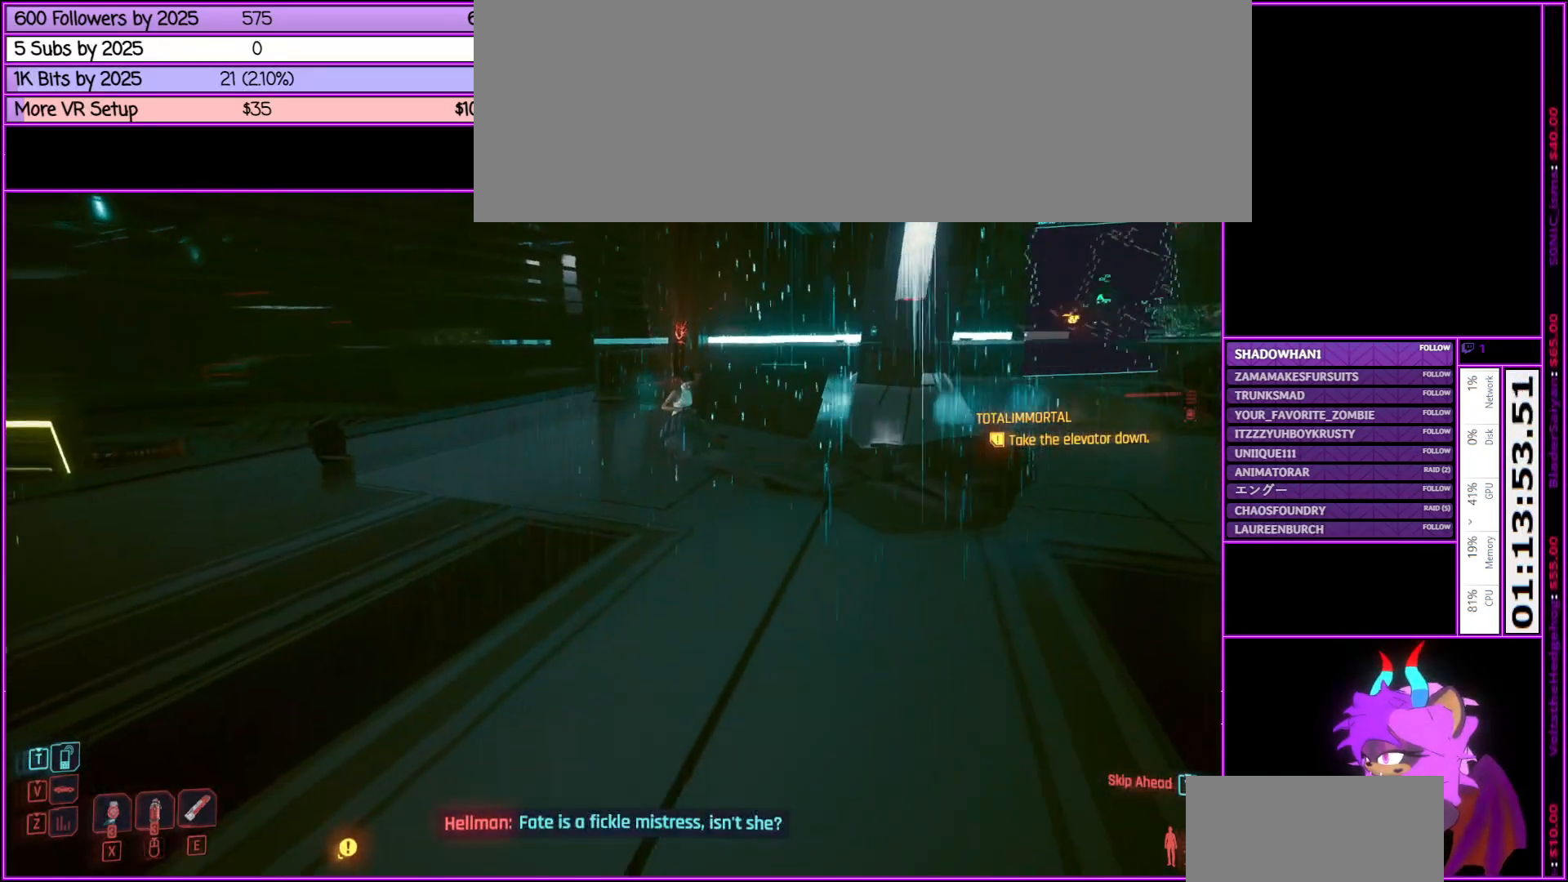
Gameplay with keyboard and mouse; each line is a JSON object with the keys and mouse buttons held at the frame after it. "events" lists presses ("down") and releases ("up") of ".", "/", "0", "1", "2", "3", "4", "5", "6", "7", "8", "9", "a", "alt_l", "alt_r", "b", "backslash", "backspace", "c", "caps_lock", "comma", "ctrl_l", "ctrl_r", "d", "down", "e", "equals", "escape", "f", "f1", "f10", "f11", "f12", "f2", "f3", "f4", "f5", "f6", "f7", "f8", "f9", "g", "h", "i", "j", "k", "l", "lbracket", "left", "m", "minus", "n", "num0", "num1", "num2", "num3", "num4", "num5", "num6", "num7", "num8", "num9", "o", "p", "q", "quote", "r", "rbracket", "return", "right", "s", "semicolon", "shift_l", "shift_r", "space", "super", "t", "tab", "tilde", "u", "up", "v", "w", "x", "y", "z", "mouse_left", "mouse_middle", "mouse_right", "mouse_wheel_up" and "mouse_wheel_down" between this image and that frame as [ms after this image, input, new state], when the widget could be followed in between. "mouse_left", "mouse_middle", "mouse_right", "mouse_wheel_up", "mouse_wheel_down" = the "left", "middle", "right", "wheel_up", "wheel_down" buttons of the "mouse" list. No other keys are recorded. Not read: mouse_move.
{"keys": [], "mouse": [], "events": []}
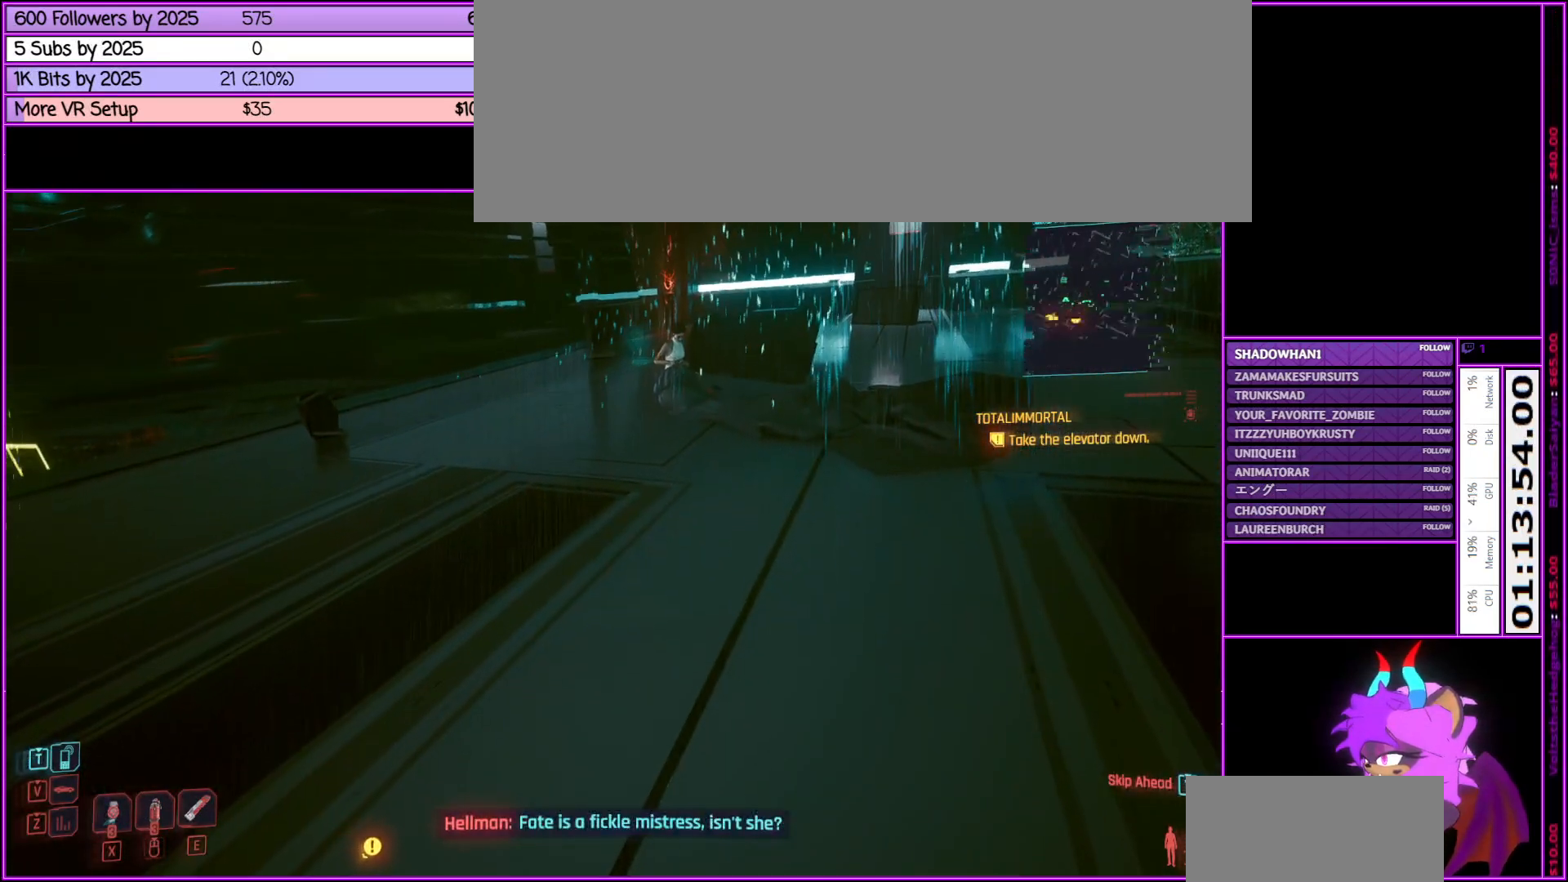
{"keys": ["a", "s"], "mouse": [], "events": [[116, "a", "down"], [300, "s", "down"]]}
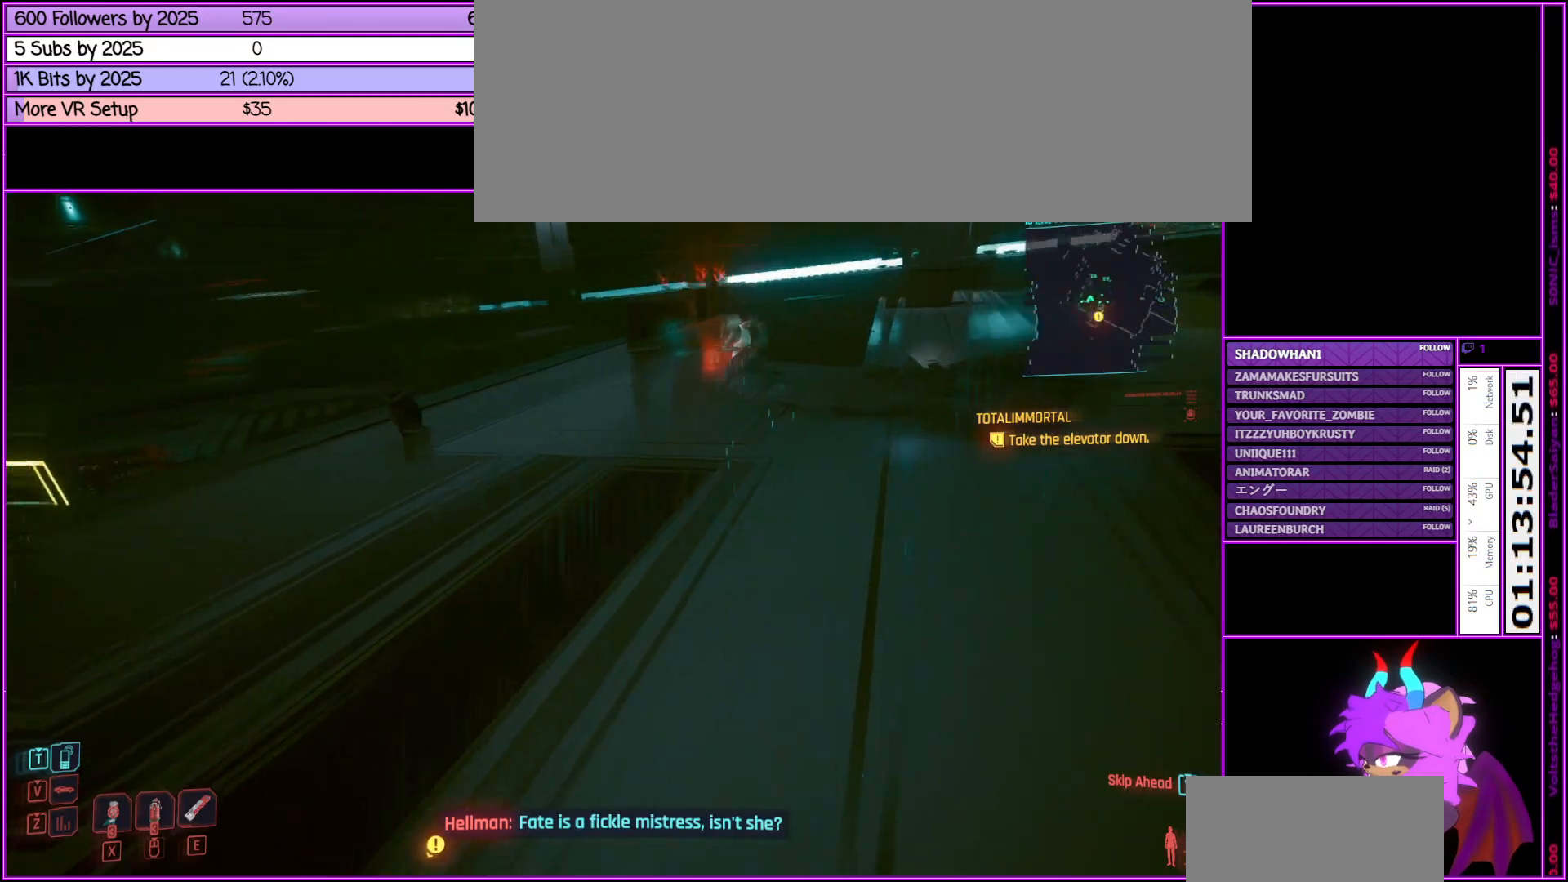
{"keys": ["s"], "mouse": [], "events": [[400, "a", "up"]]}
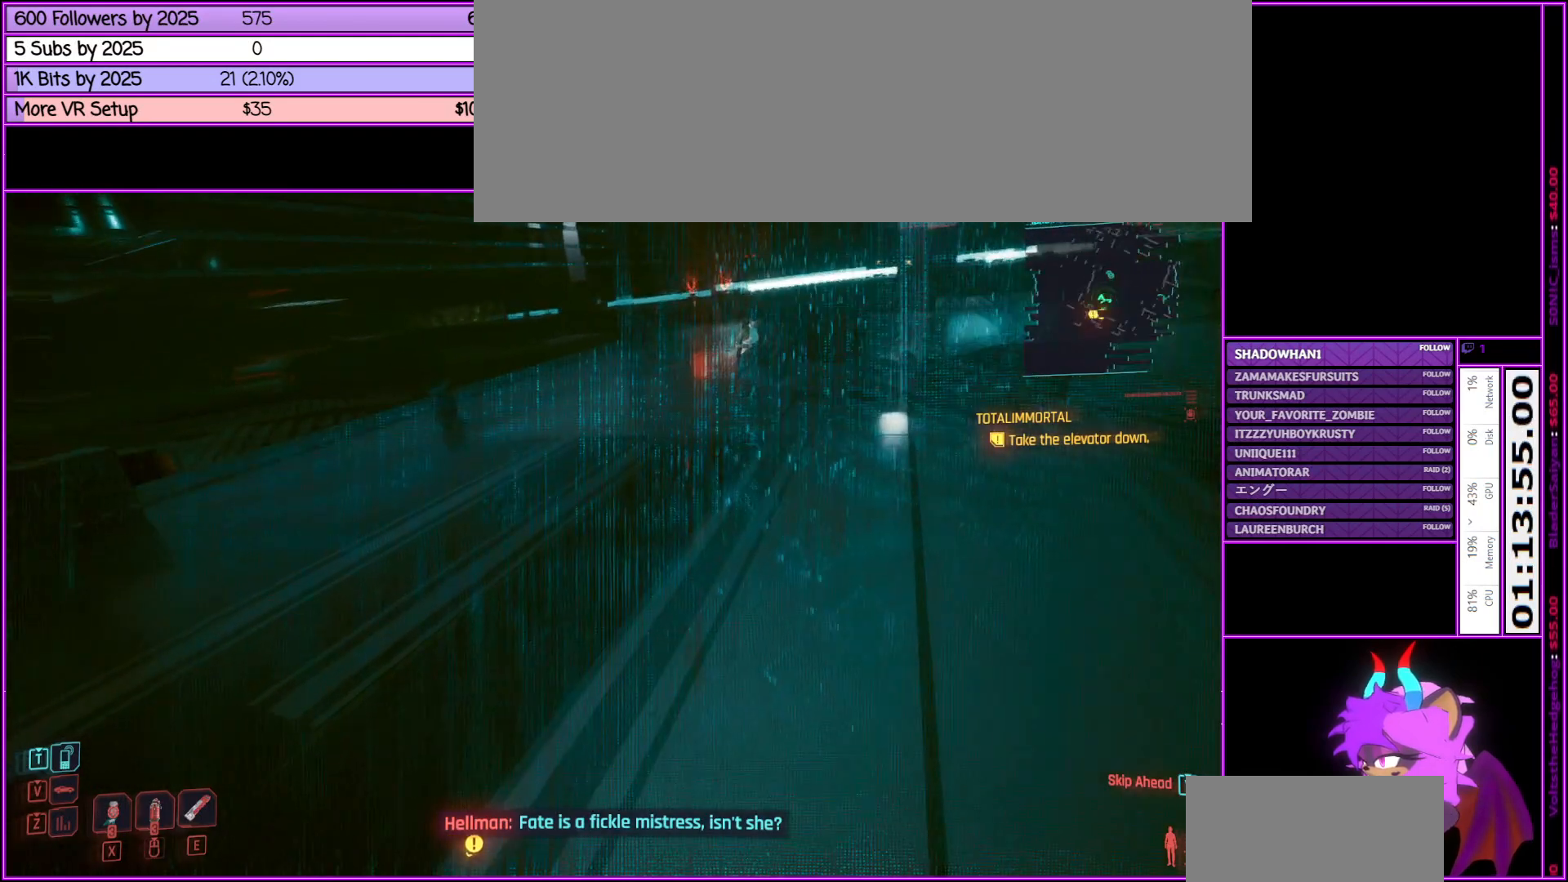
{"keys": ["s"], "mouse": [], "events": []}
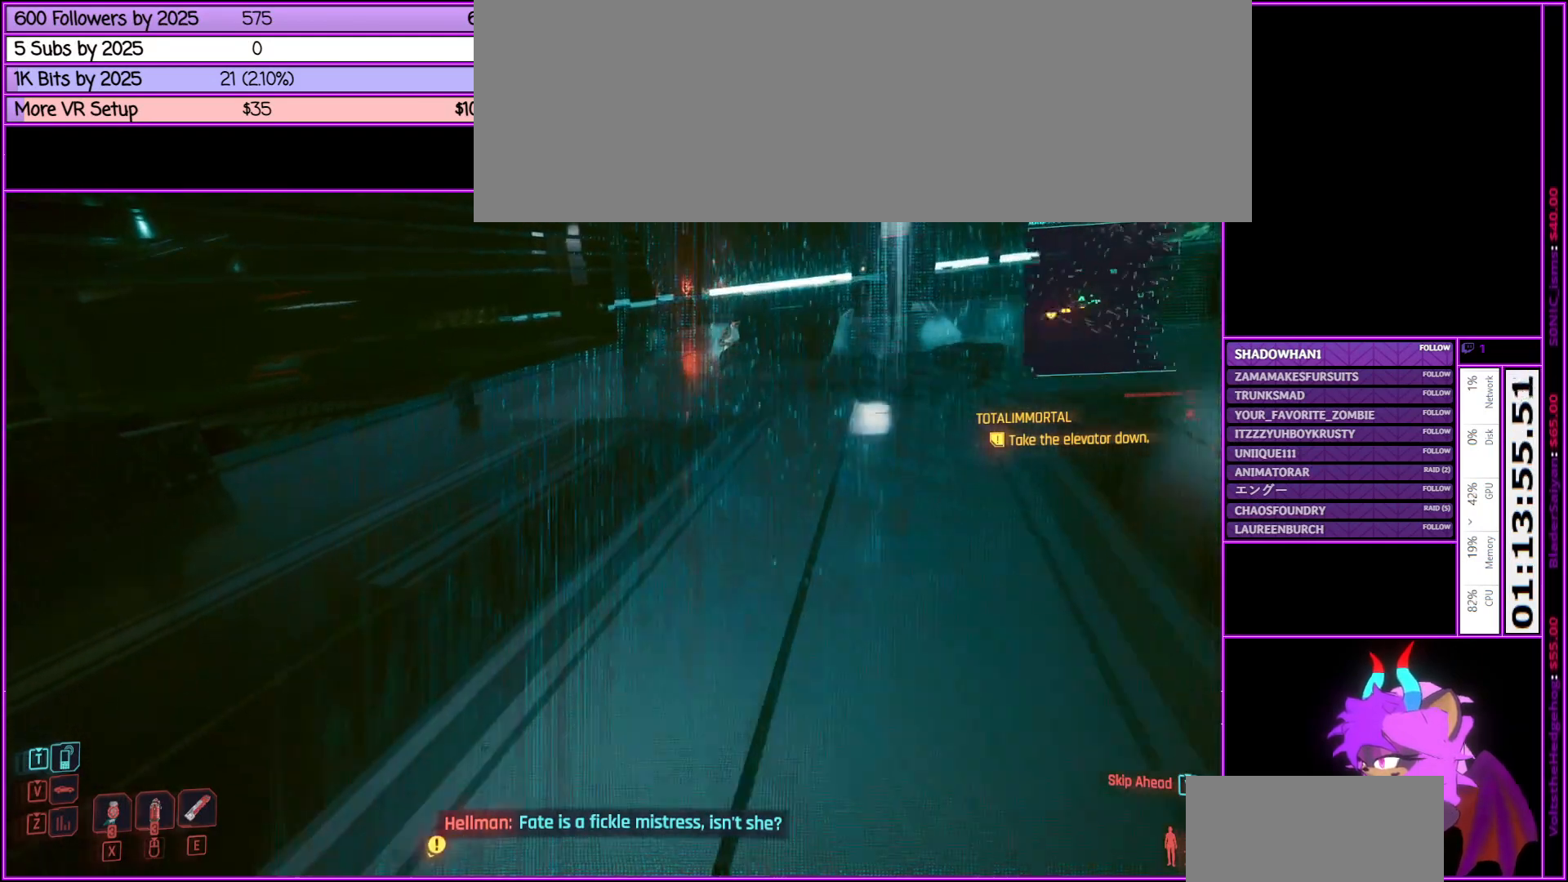
{"keys": ["s"], "mouse": [], "events": [[66, "a", "down"], [300, "a", "up"]]}
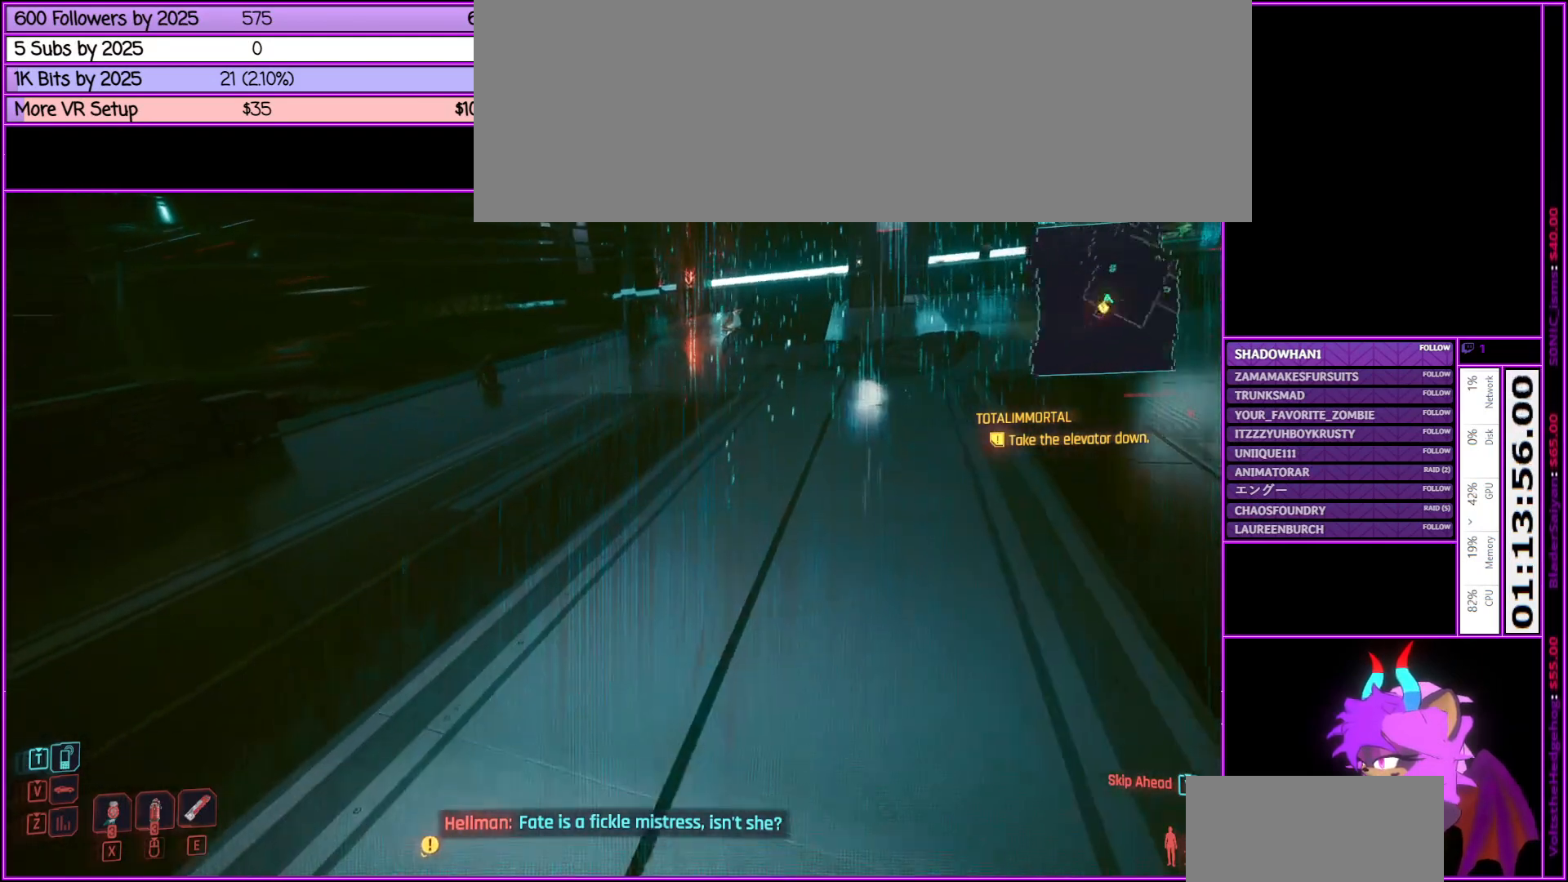
{"keys": ["a", "s"], "mouse": [], "events": [[216, "a", "down"]]}
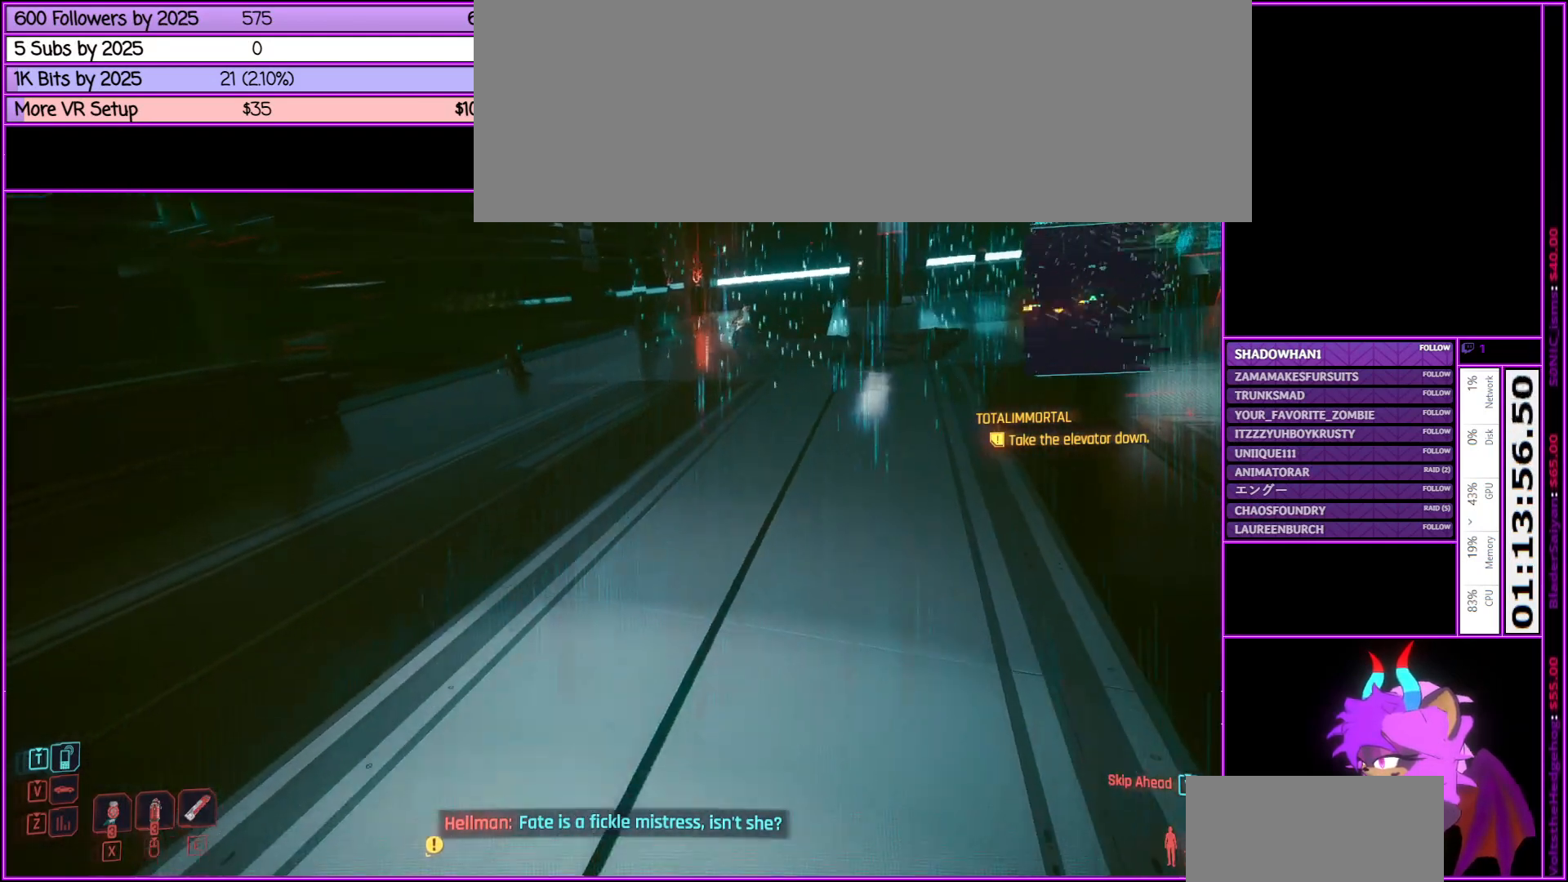
{"keys": ["a", "s"], "mouse": [], "events": []}
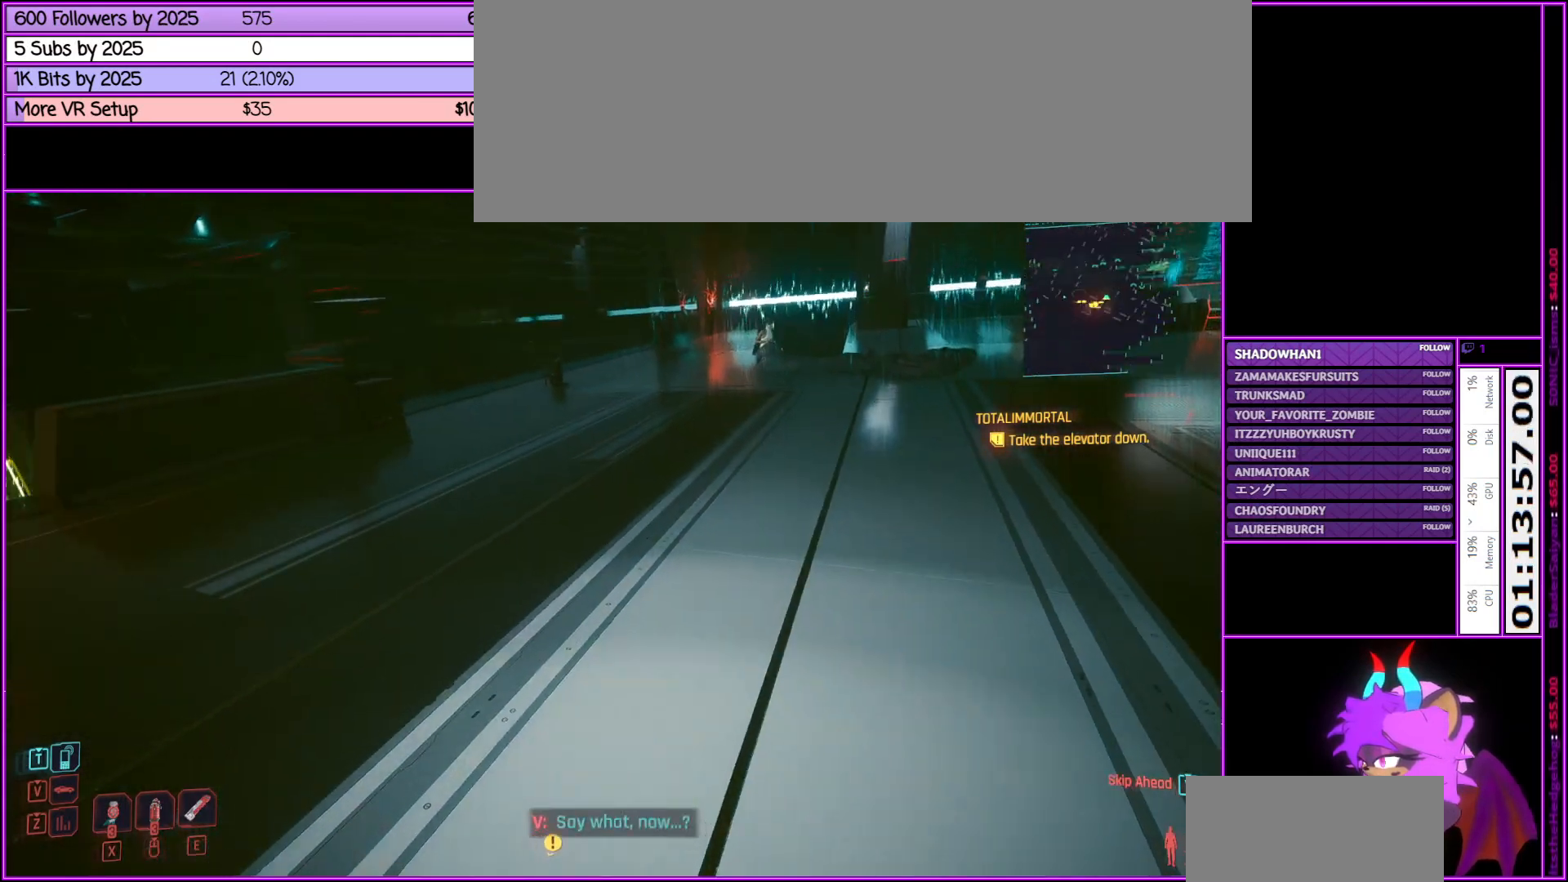
{"keys": ["s"], "mouse": [], "events": [[216, "a", "up"]]}
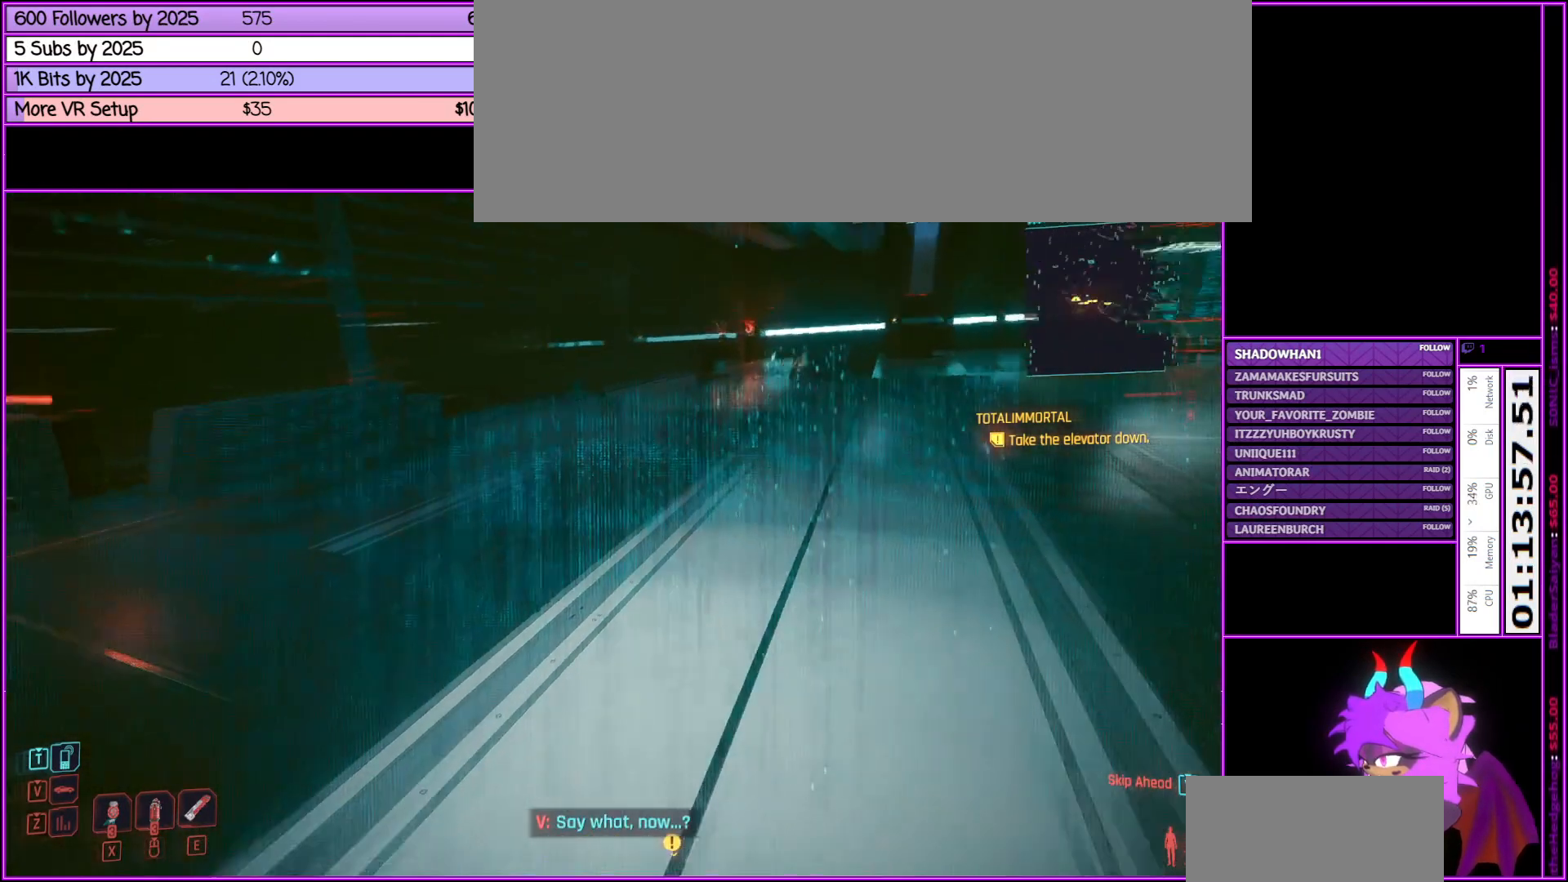
{"keys": ["s"], "mouse": [], "events": [[366, "a", "down"], [500, "a", "up"]]}
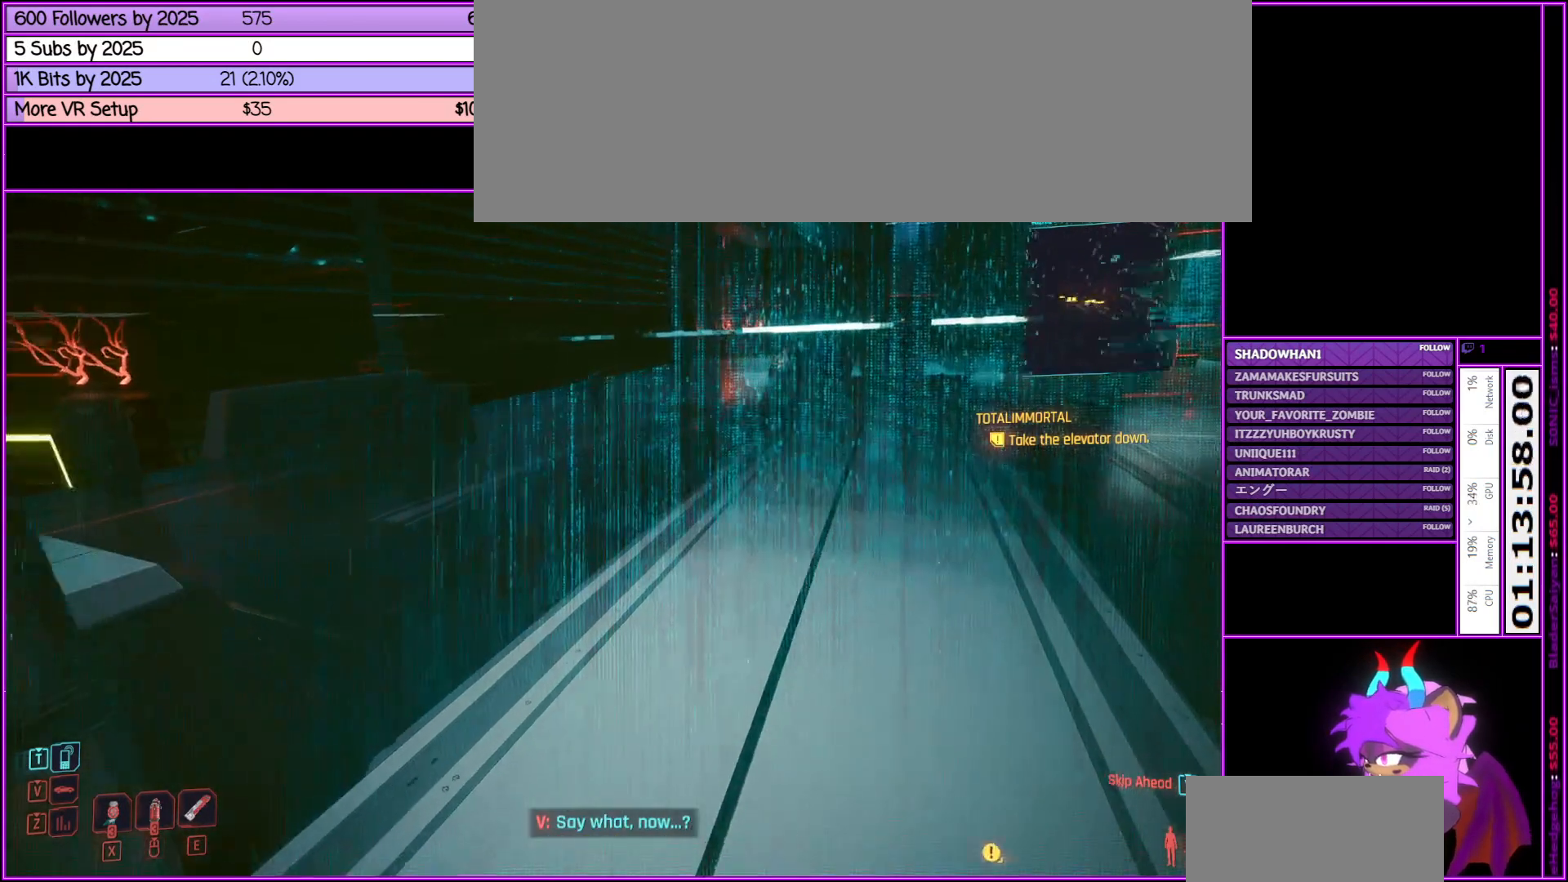
{"keys": [], "mouse": [], "events": [[150, "s", "up"]]}
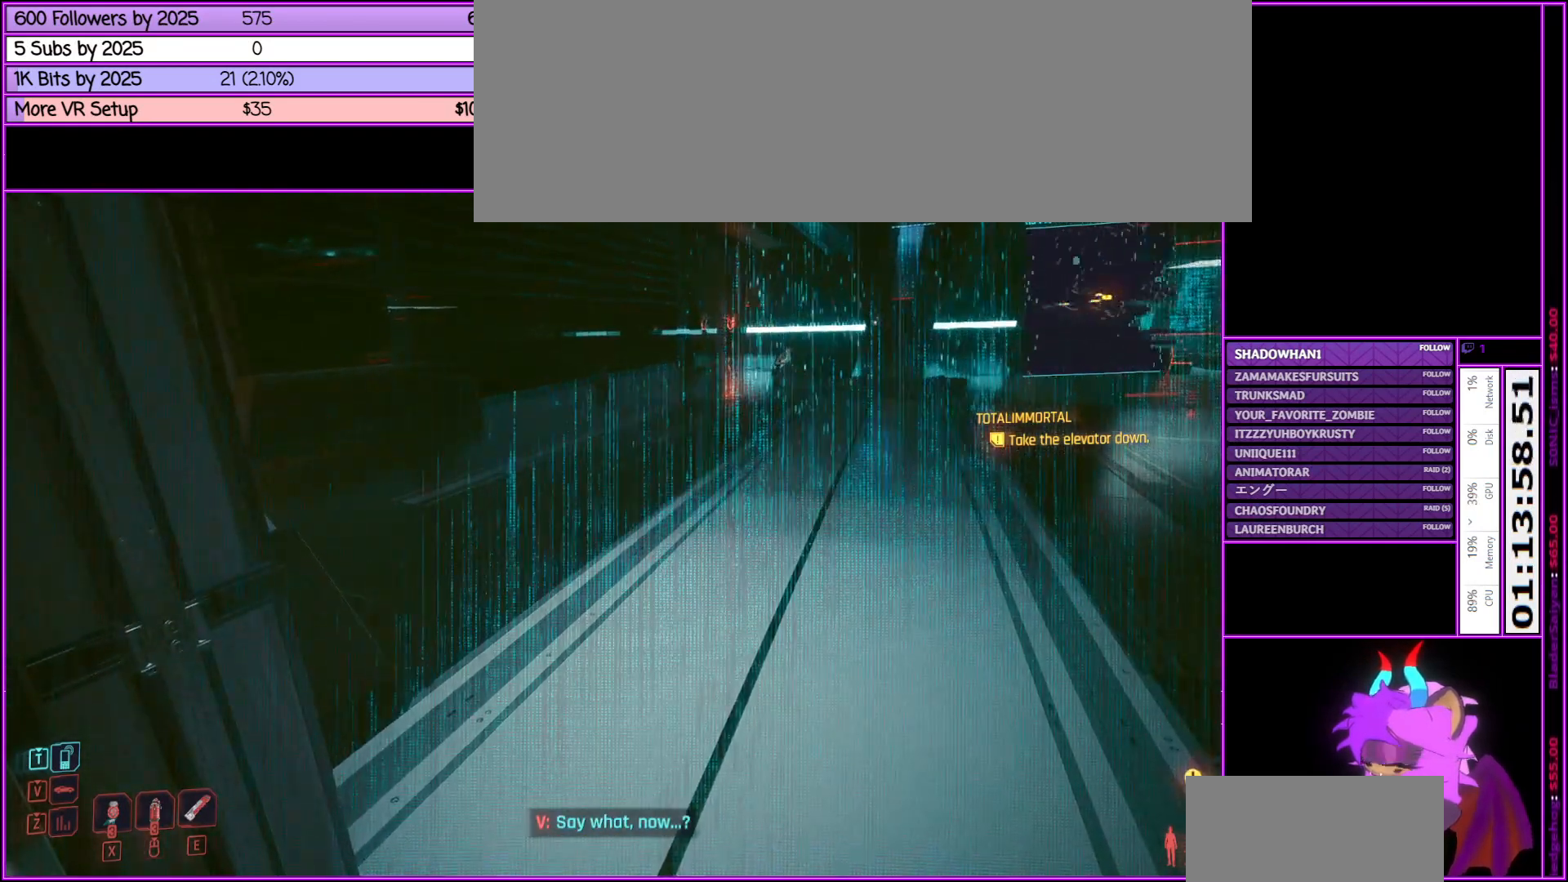
{"keys": [], "mouse": [], "events": []}
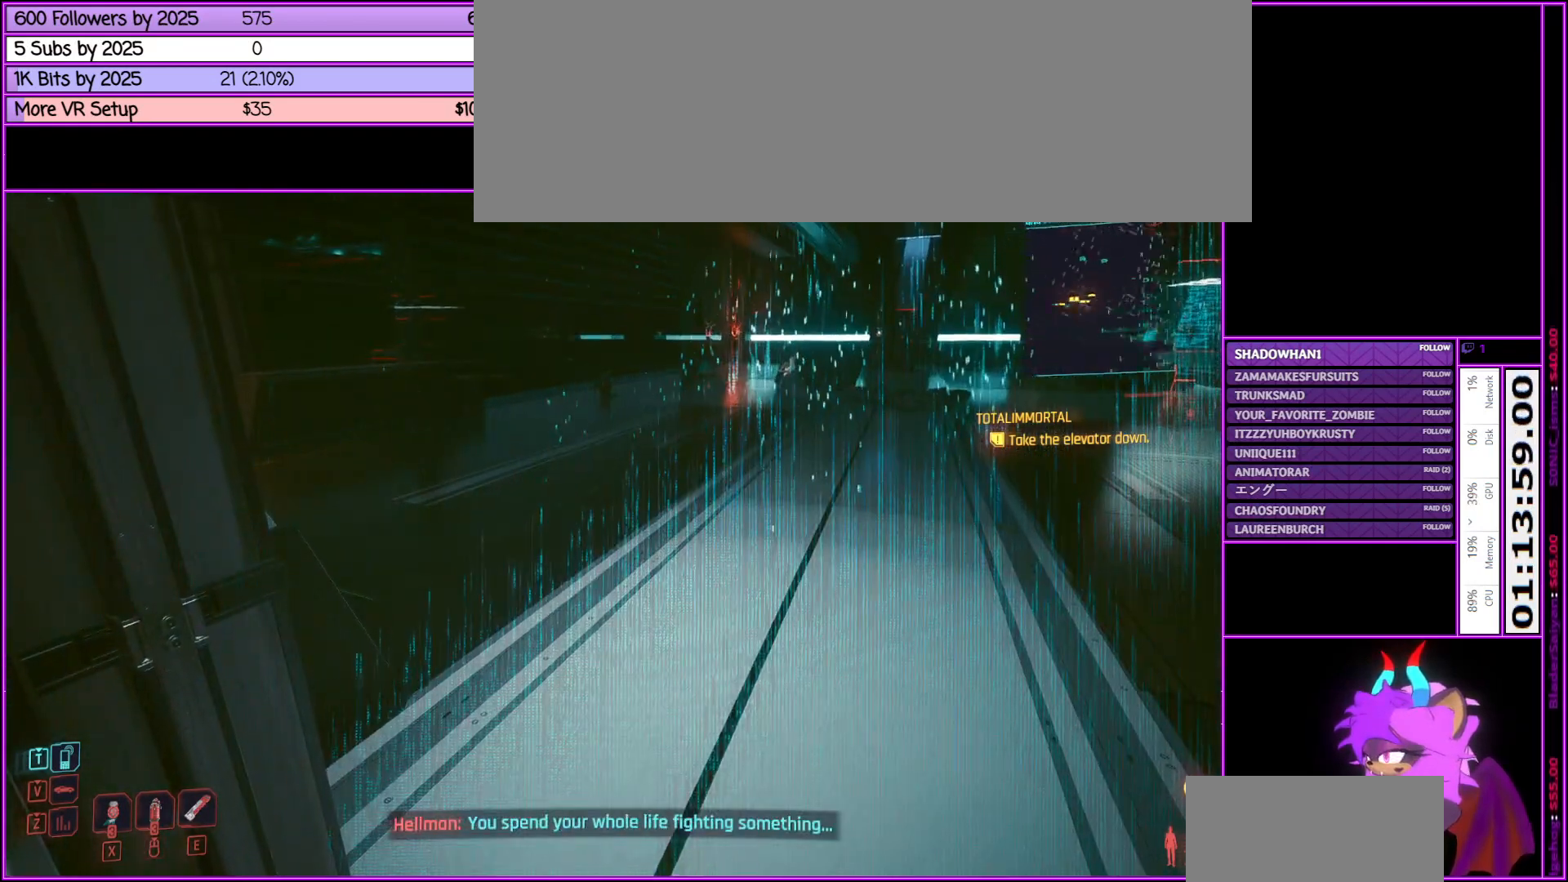
{"keys": [], "mouse": [], "events": []}
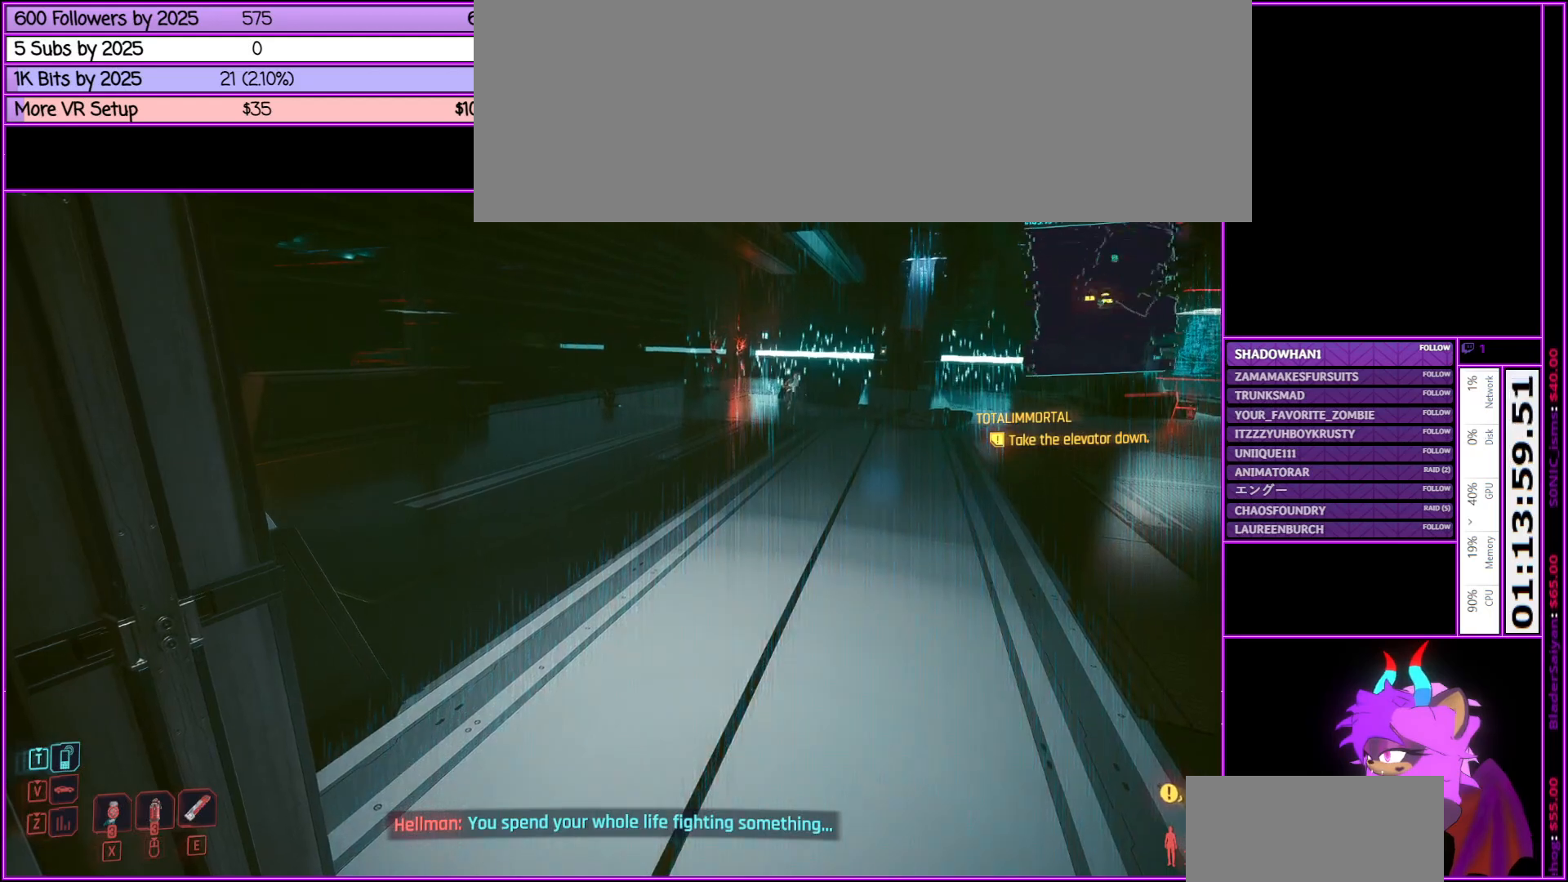
{"keys": [], "mouse": [], "events": [[83, "d", "down"], [333, "d", "up"]]}
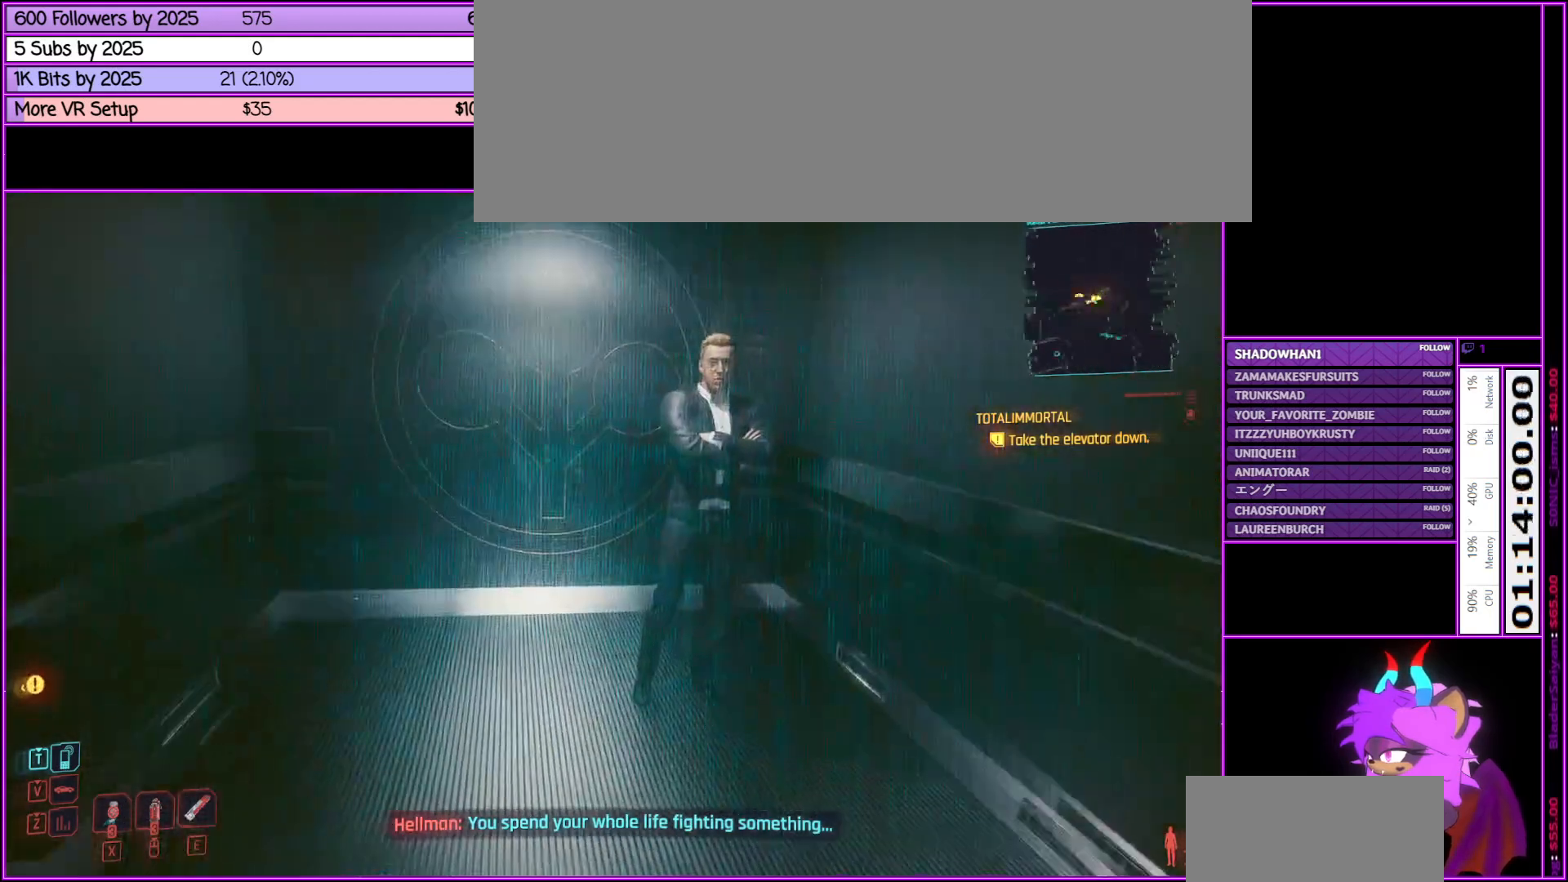
{"keys": ["w"], "mouse": [], "events": [[300, "w", "down"]]}
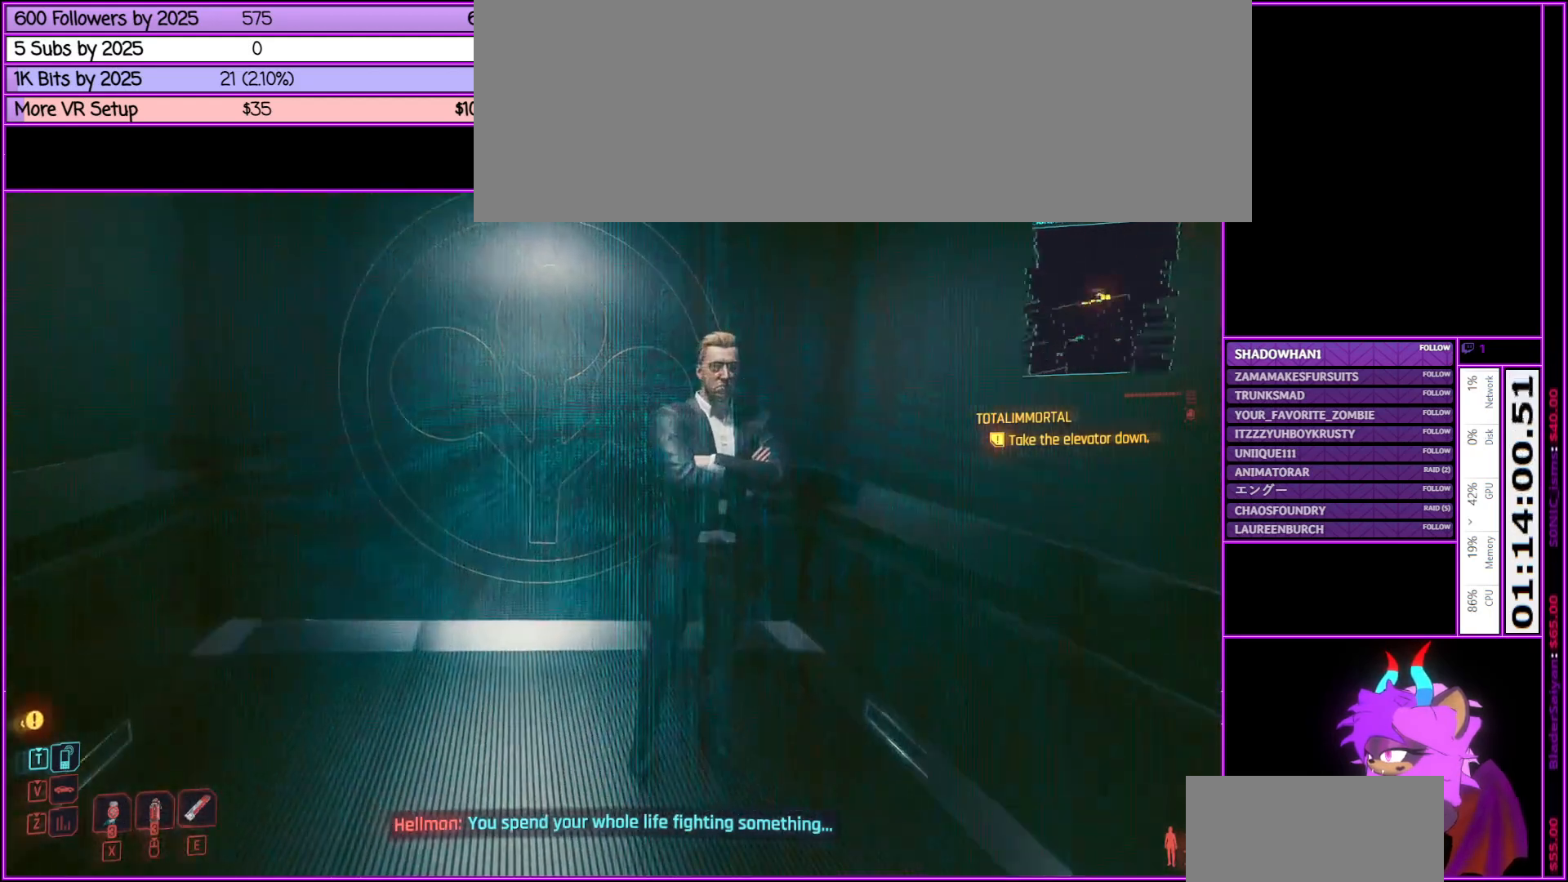
{"keys": [], "mouse": [], "events": [[66, "a", "down"], [266, "w", "up"], [500, "a", "up"]]}
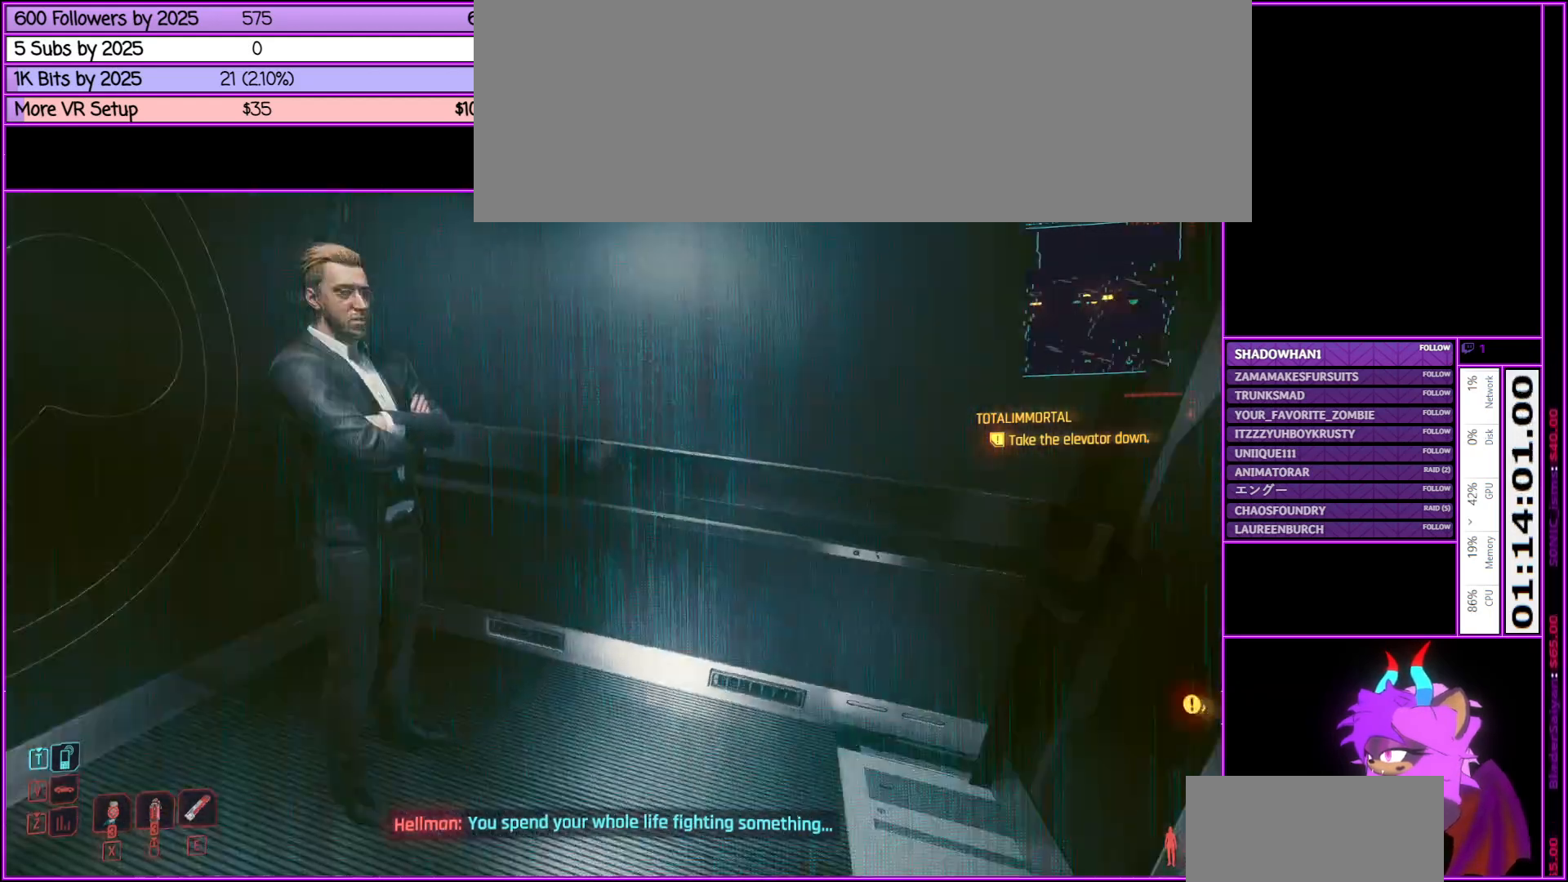
{"keys": ["d"], "mouse": [], "events": [[383, "d", "down"]]}
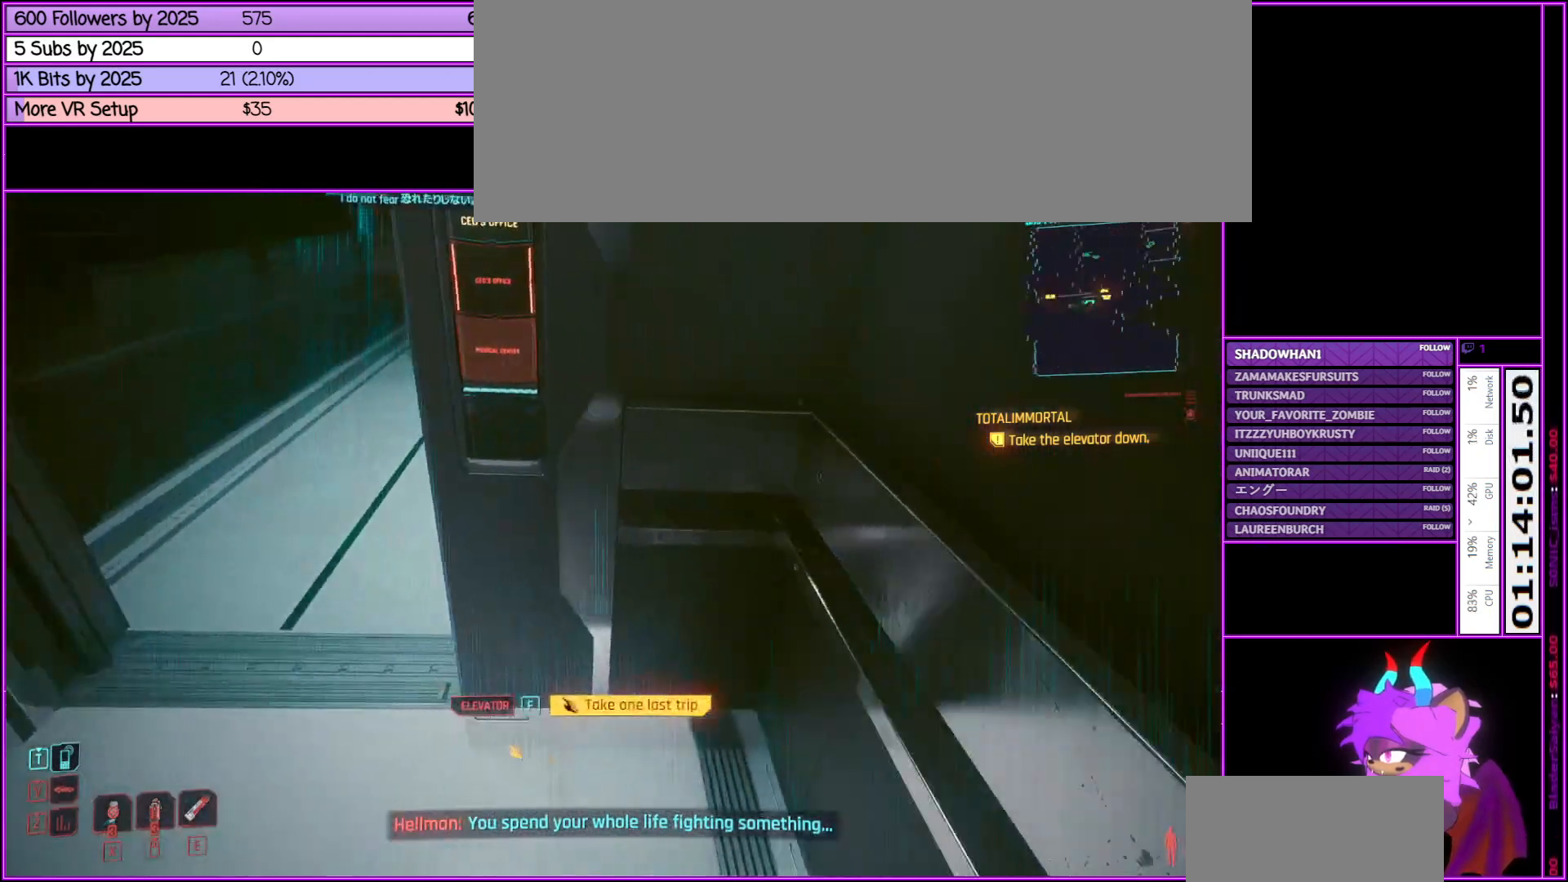
{"keys": [], "mouse": [], "events": [[50, "d", "up"], [100, "w", "down"], [350, "w", "up"]]}
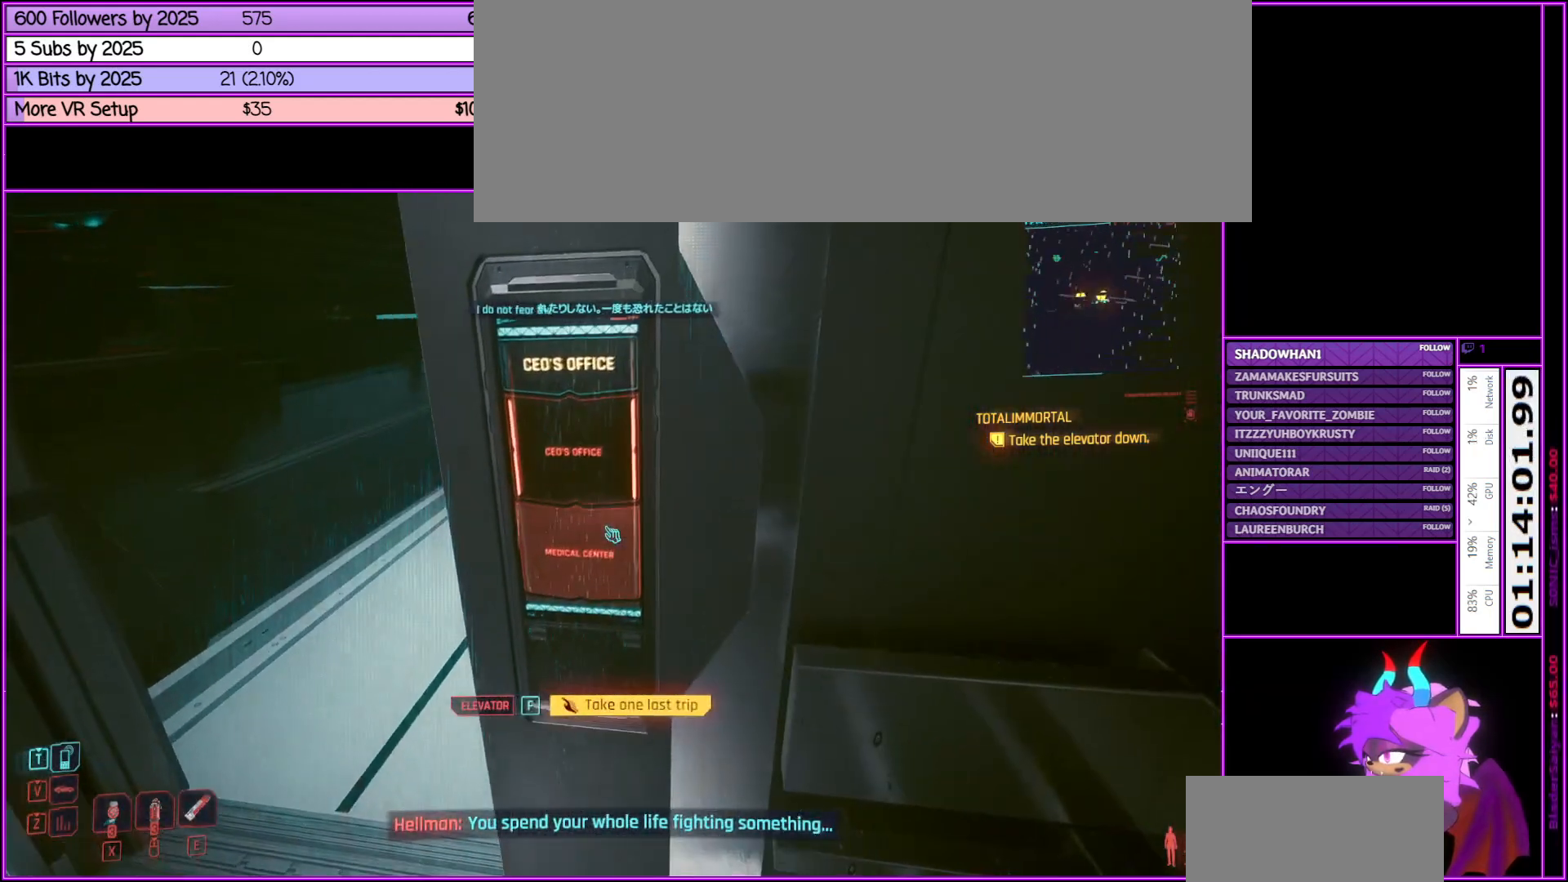
{"keys": [], "mouse": [], "events": []}
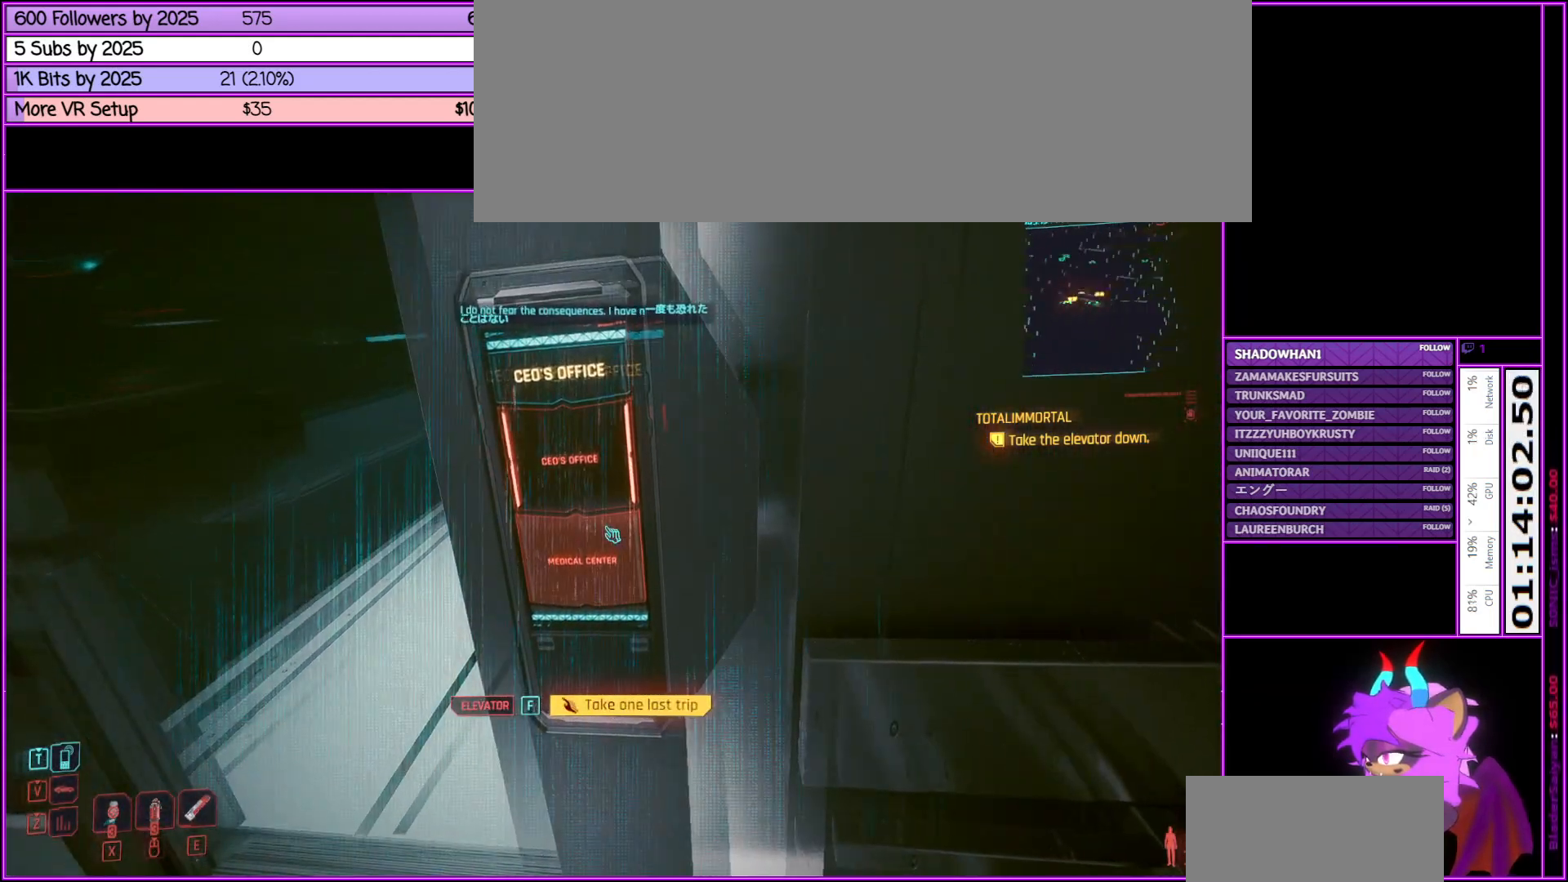
{"keys": ["a"], "mouse": [], "events": [[333, "a", "down"]]}
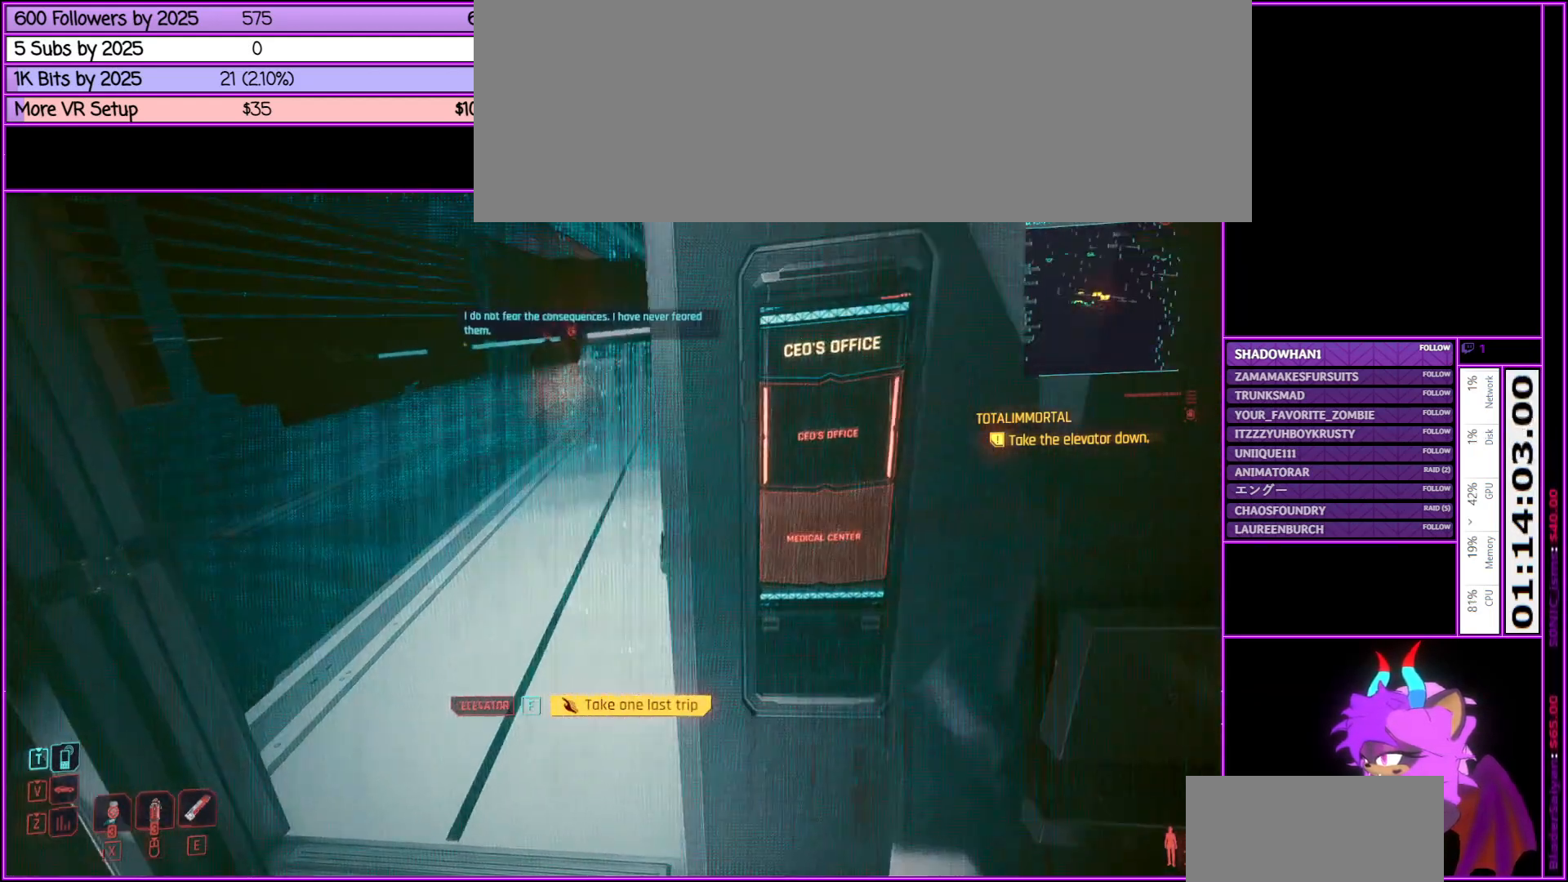
{"keys": [], "mouse": [], "events": [[16, "a", "up"]]}